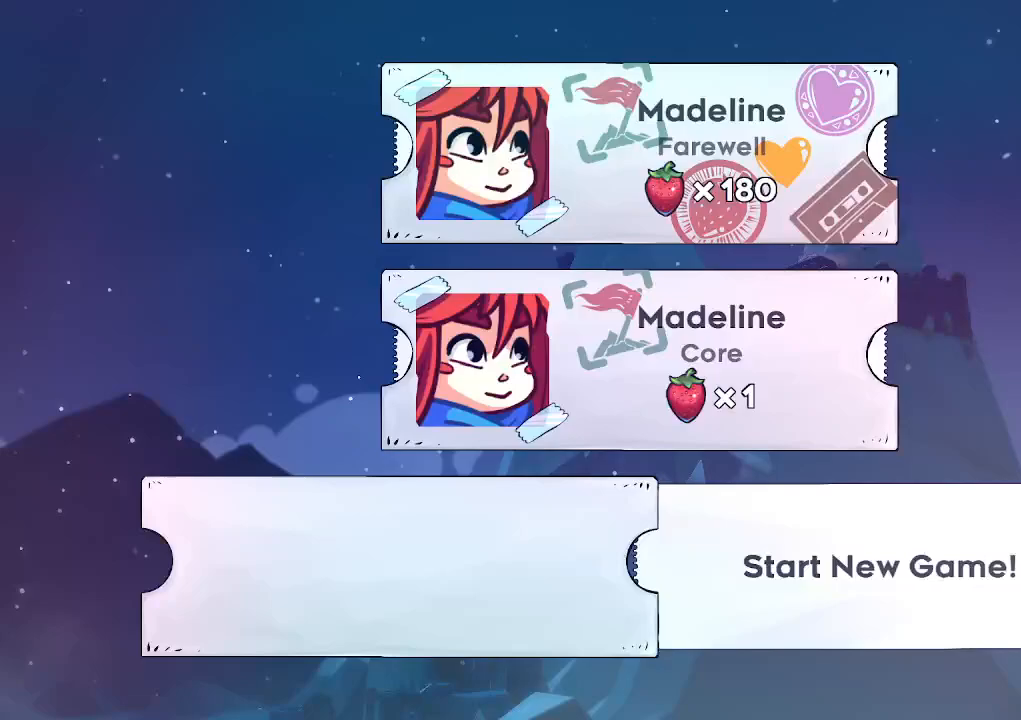
Gameplay with keyboard; each line is a JSON object with the keys held at the frame after it. "events" lists presses ("down") and releases ("up") of "climb", "dash", "down", "jump", "jump2", "left", "pause", "right", "talk" and "up" between this image and that frame as [ms after this image, input, new state], when the widget could be followed in between. No other keys are recorded. Mouse input is not recorded. Key names are as the overlay labels them; some are game actions (e.g. jump) rather than physical keys.
{"keys": ["jump"], "events": [[433, "jump", "down"]]}
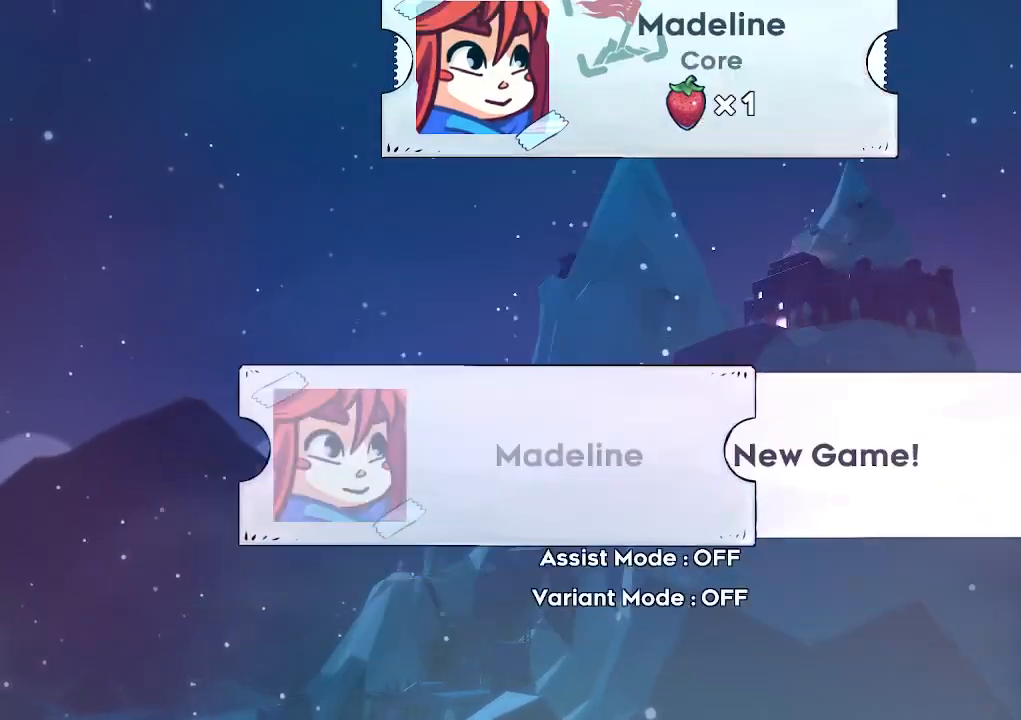
{"keys": ["jump"], "events": [[17, "jump", "up"], [350, "jump", "down"]]}
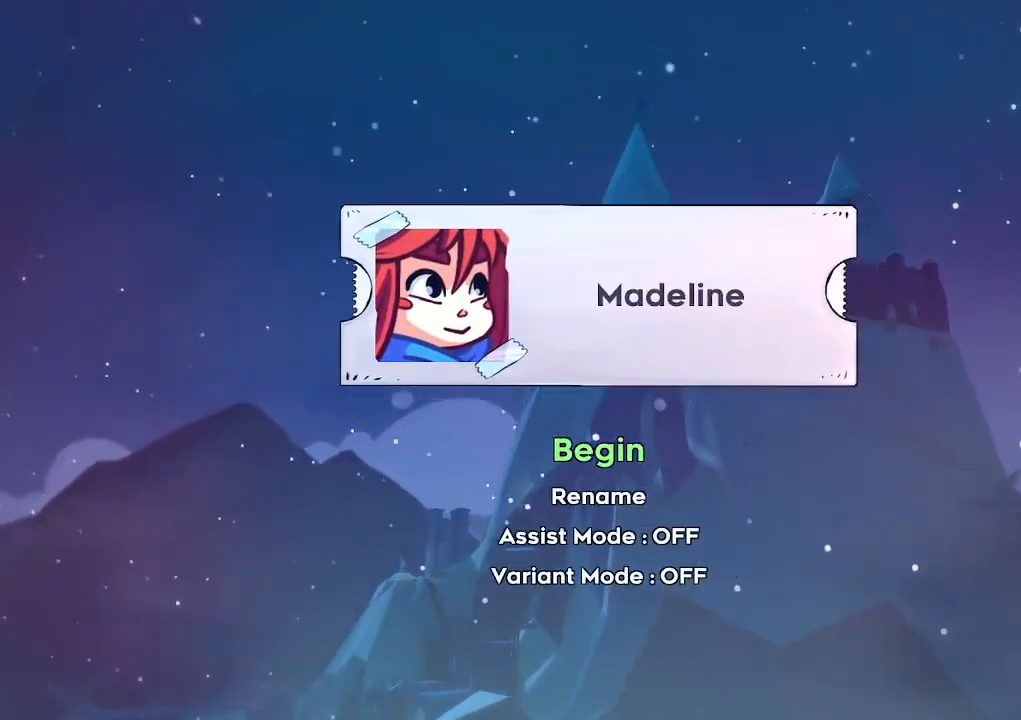
{"keys": ["right"], "events": [[33, "jump", "up"], [267, "right", "down"]]}
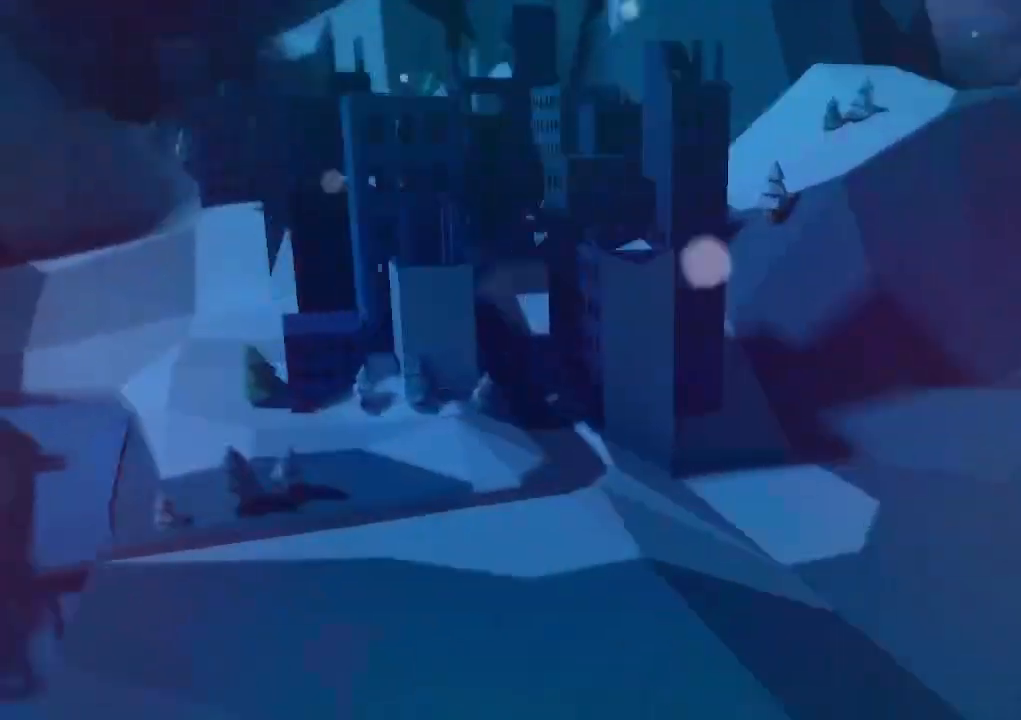
{"keys": [], "events": [[333, "right", "up"]]}
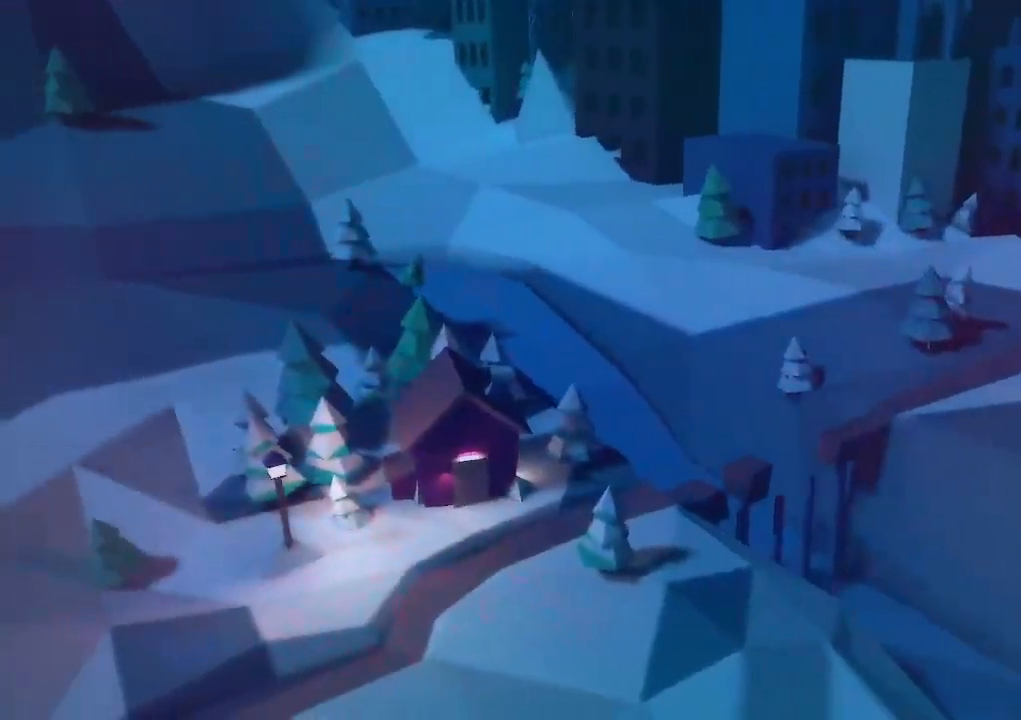
{"keys": [], "events": []}
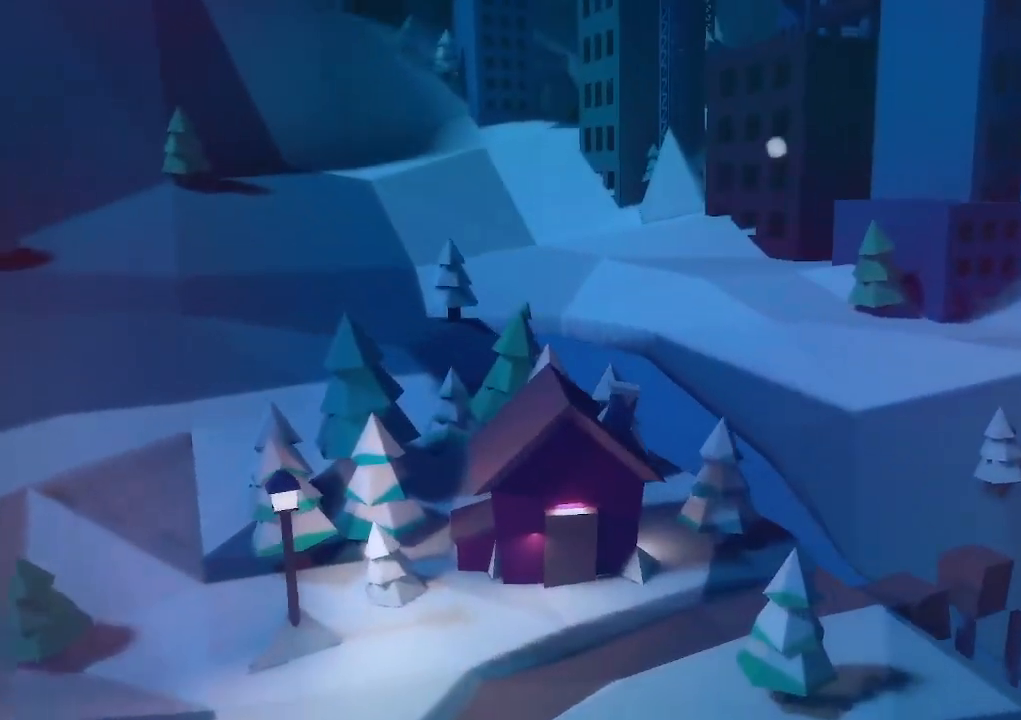
{"keys": [], "events": []}
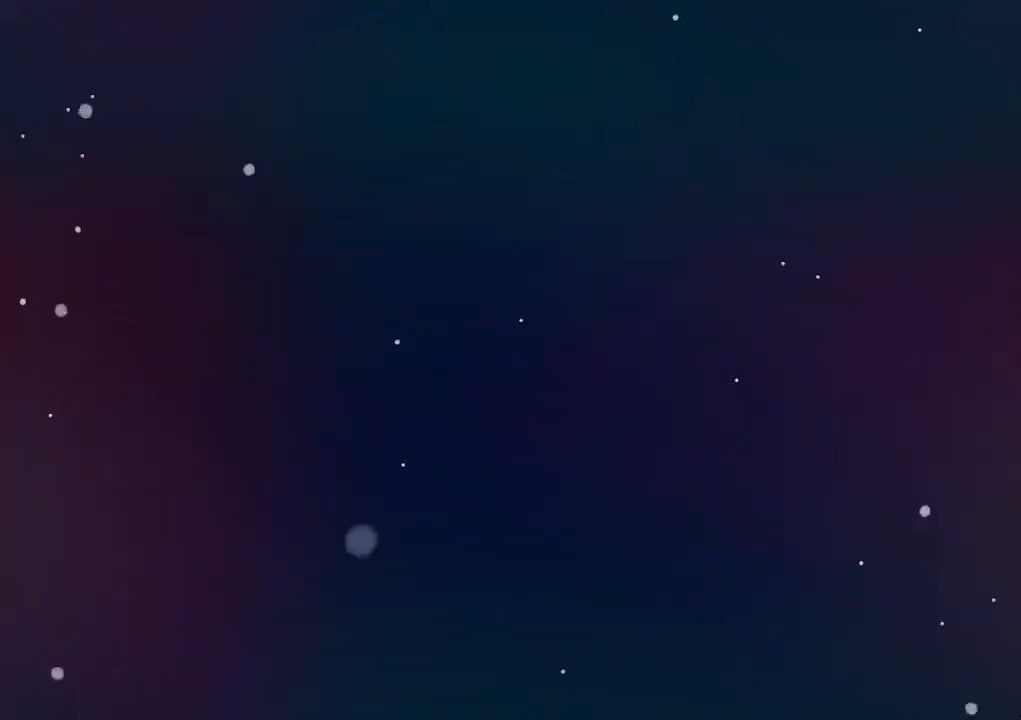
{"keys": [], "events": [[50, "pause", "down"], [150, "down", "down"], [200, "pause", "up"], [233, "down", "up"], [233, "jump", "down"], [333, "jump", "up"]]}
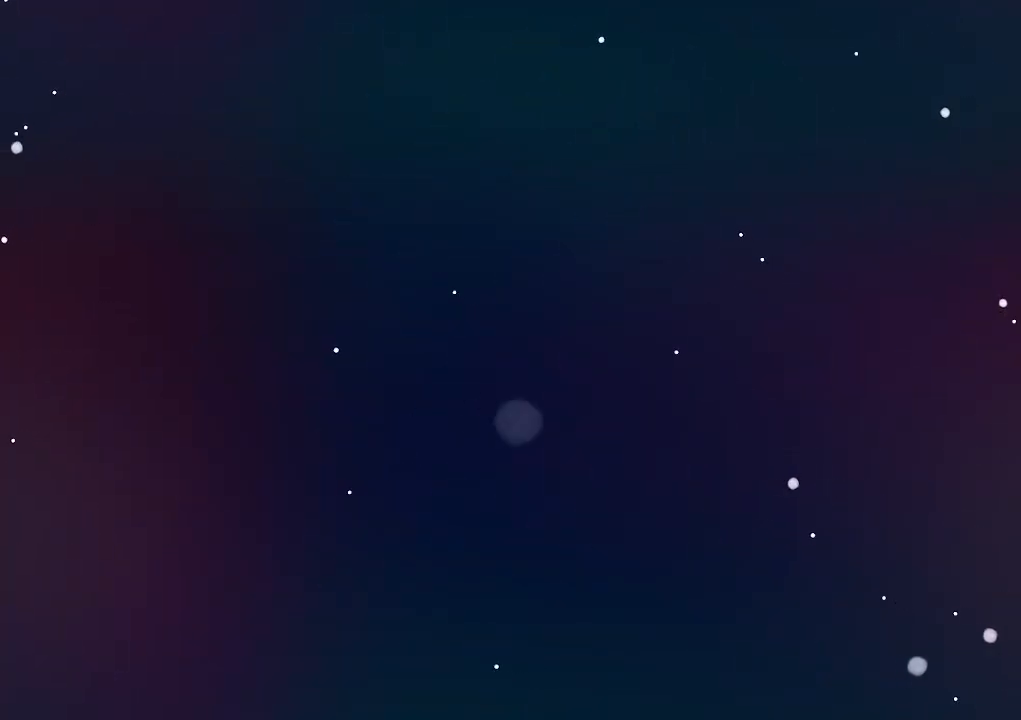
{"keys": [], "events": [[200, "down", "down"], [200, "pause", "down"], [300, "jump", "down"], [300, "pause", "up"], [350, "down", "up"], [433, "jump", "up"]]}
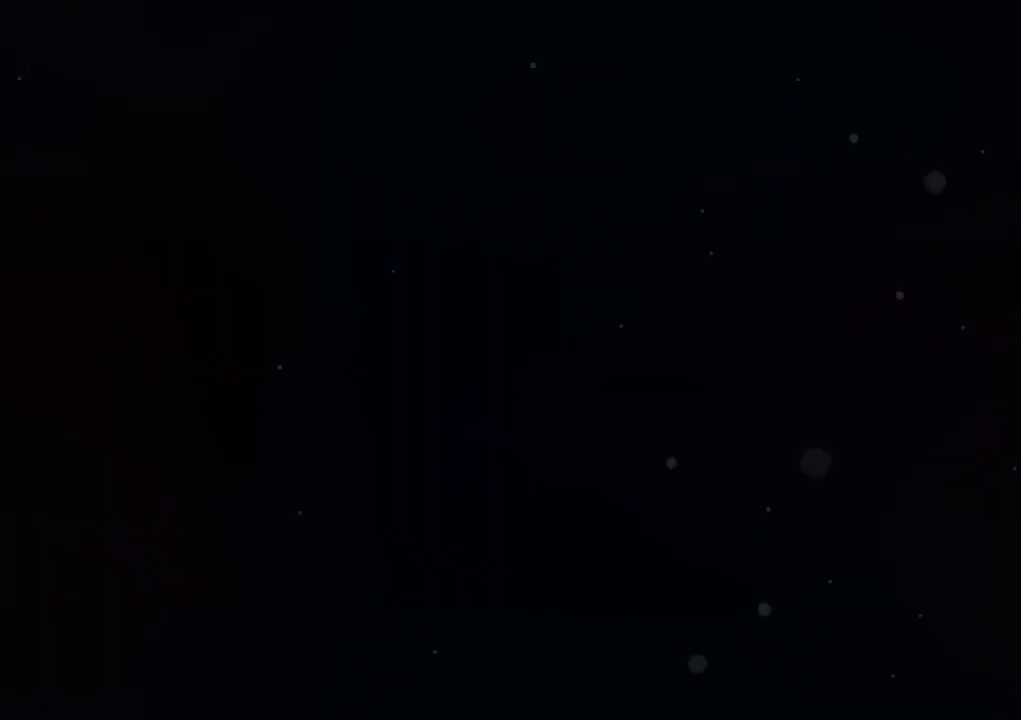
{"keys": ["right"], "events": [[83, "right", "down"]]}
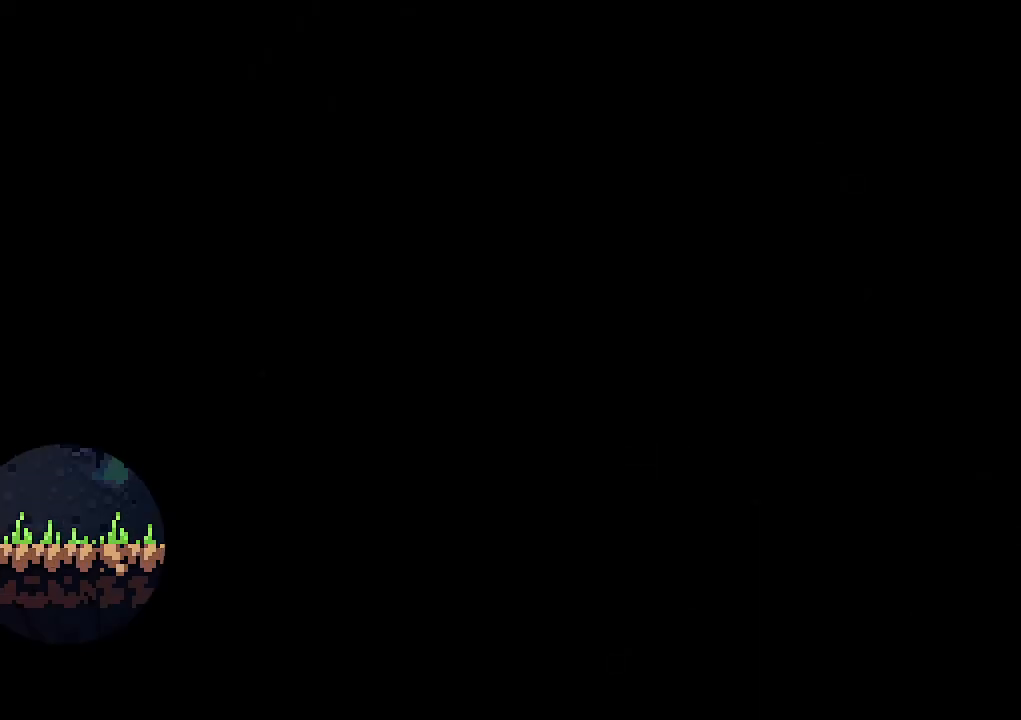
{"keys": ["right"], "events": []}
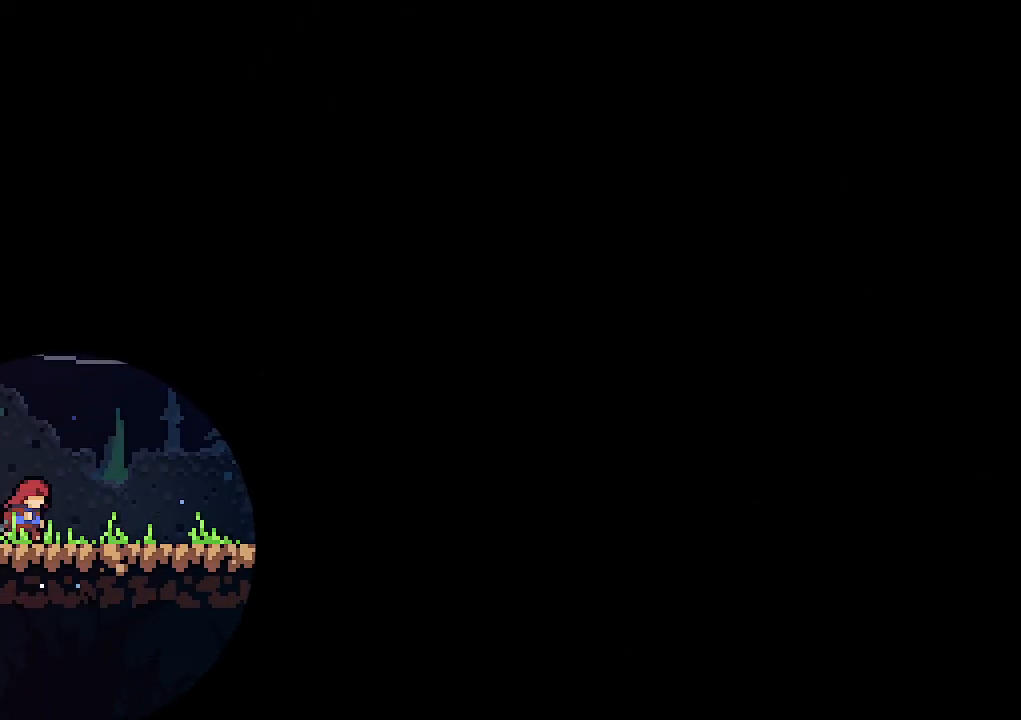
{"keys": ["right"], "events": [[300, "jump", "down"], [400, "jump", "up"]]}
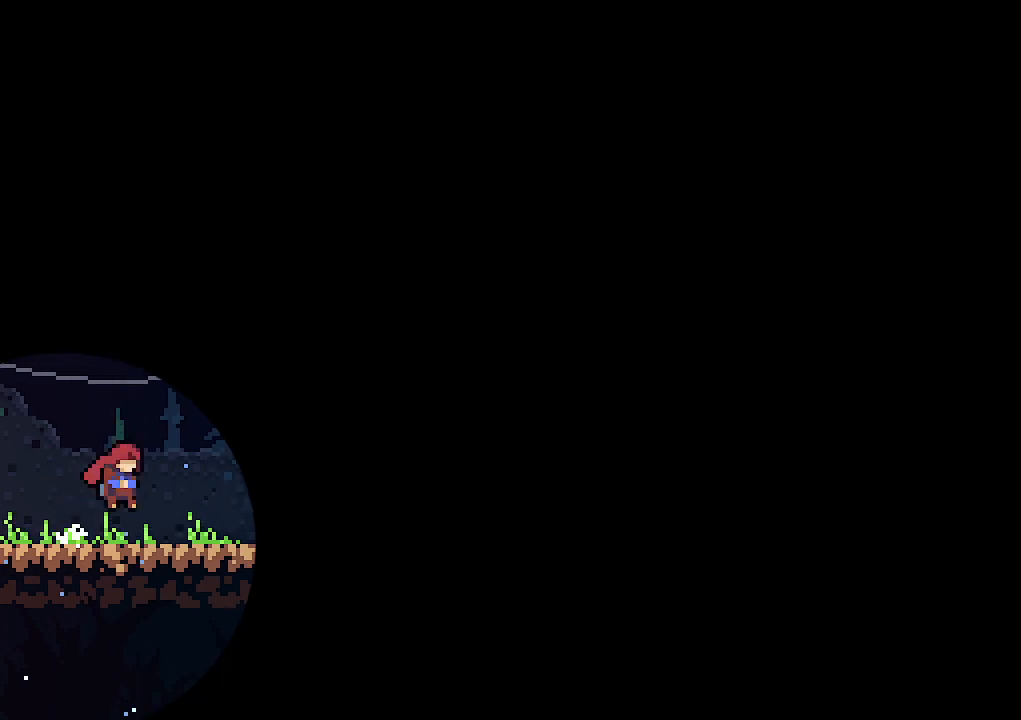
{"keys": ["jump", "right"], "events": [[133, "jump", "down"], [167, "jump", "up"], [450, "jump", "down"]]}
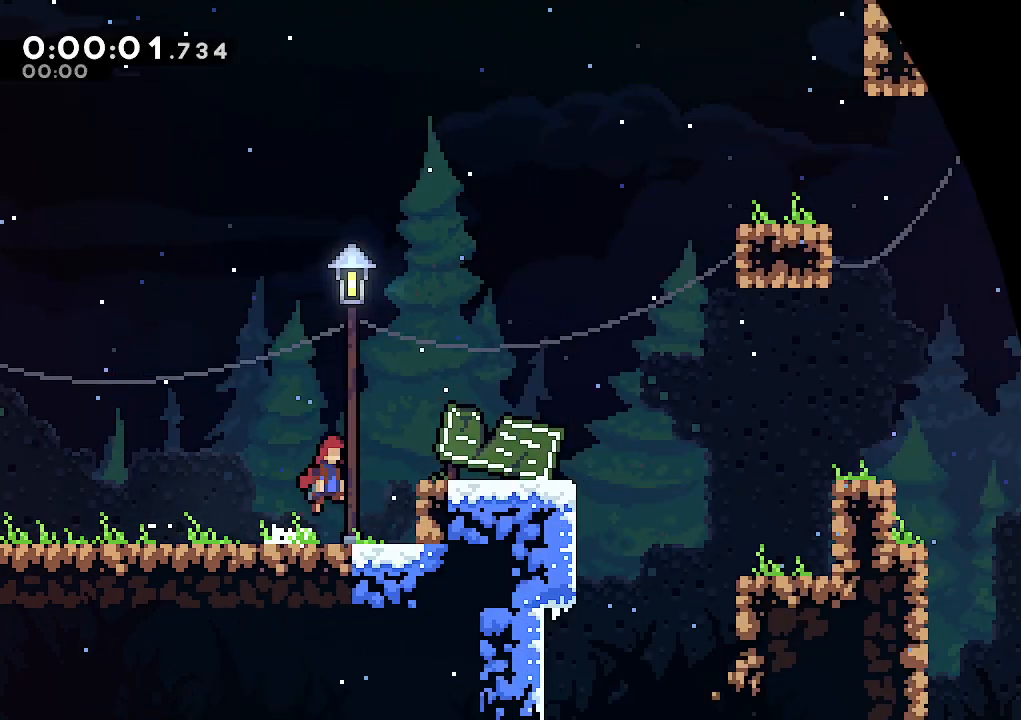
{"keys": ["right"], "events": [[150, "jump", "up"], [383, "jump", "down"], [433, "jump", "up"]]}
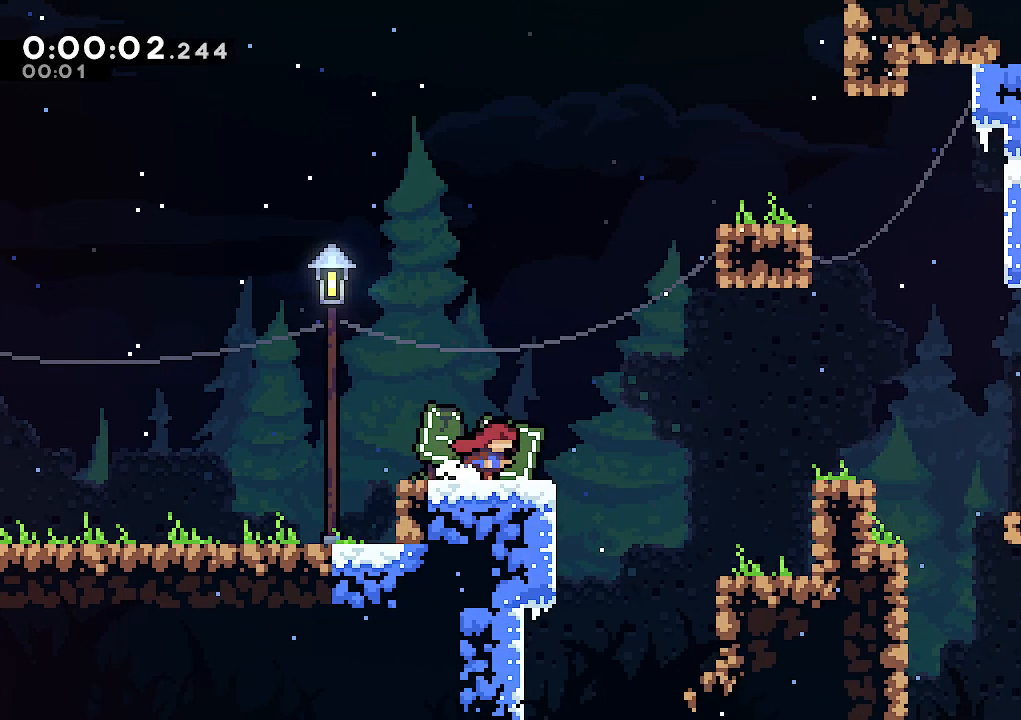
{"keys": ["jump", "right"], "events": [[200, "jump", "down"]]}
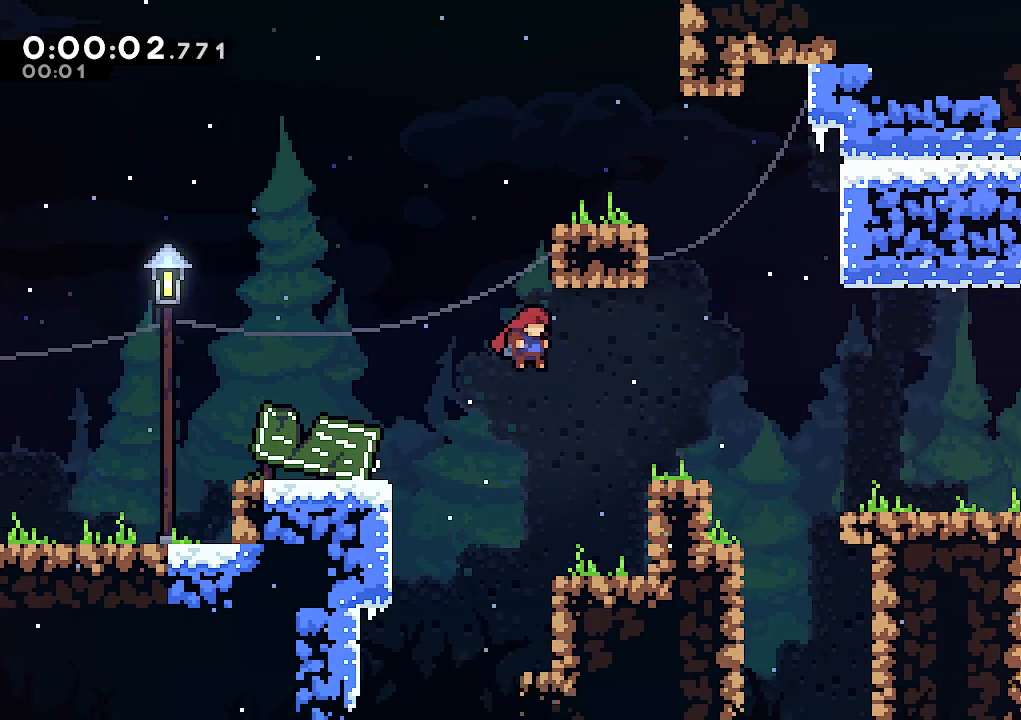
{"keys": ["jump", "right"], "events": [[317, "jump", "up"], [417, "jump", "down"]]}
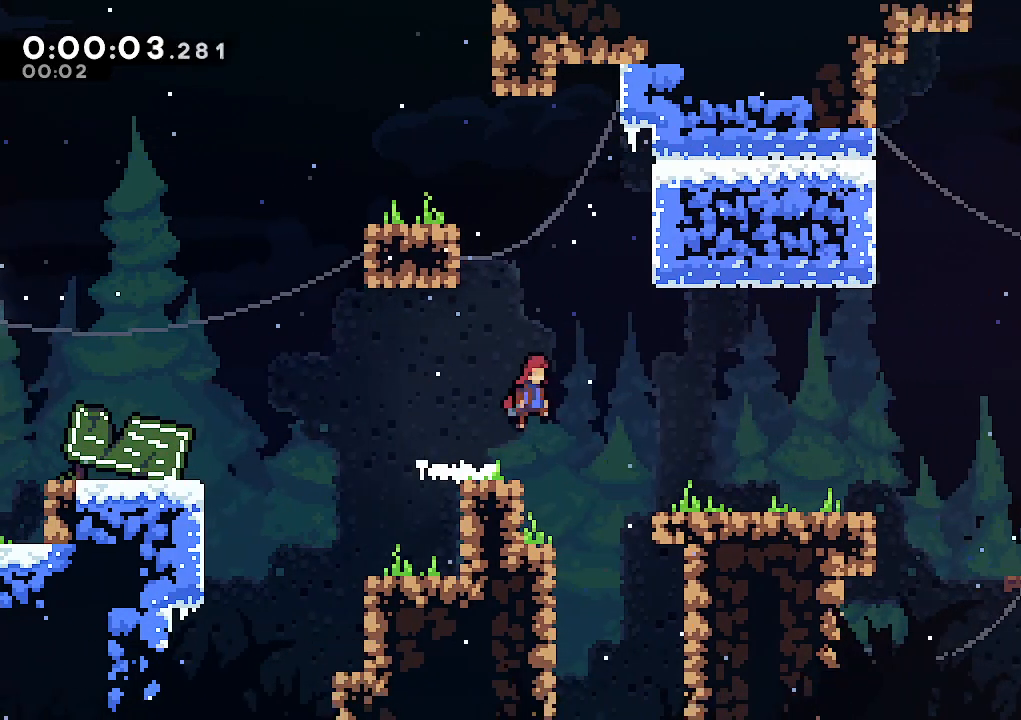
{"keys": ["right"], "events": [[100, "jump", "up"]]}
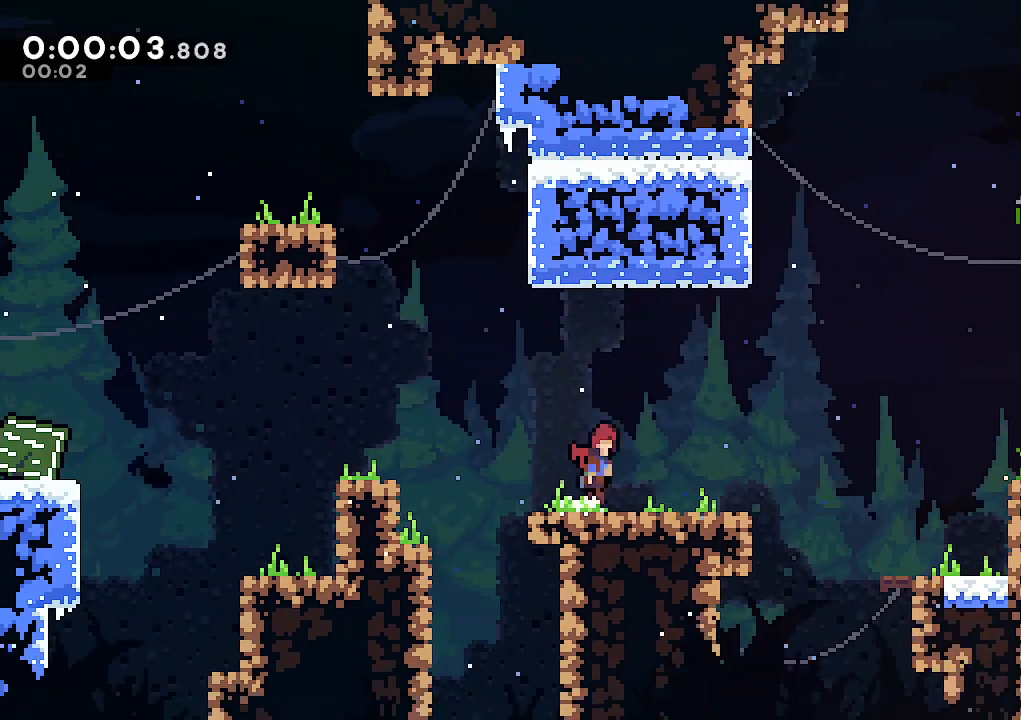
{"keys": ["right"], "events": [[17, "jump", "down"], [67, "jump", "up"], [350, "jump", "down"], [400, "jump", "up"]]}
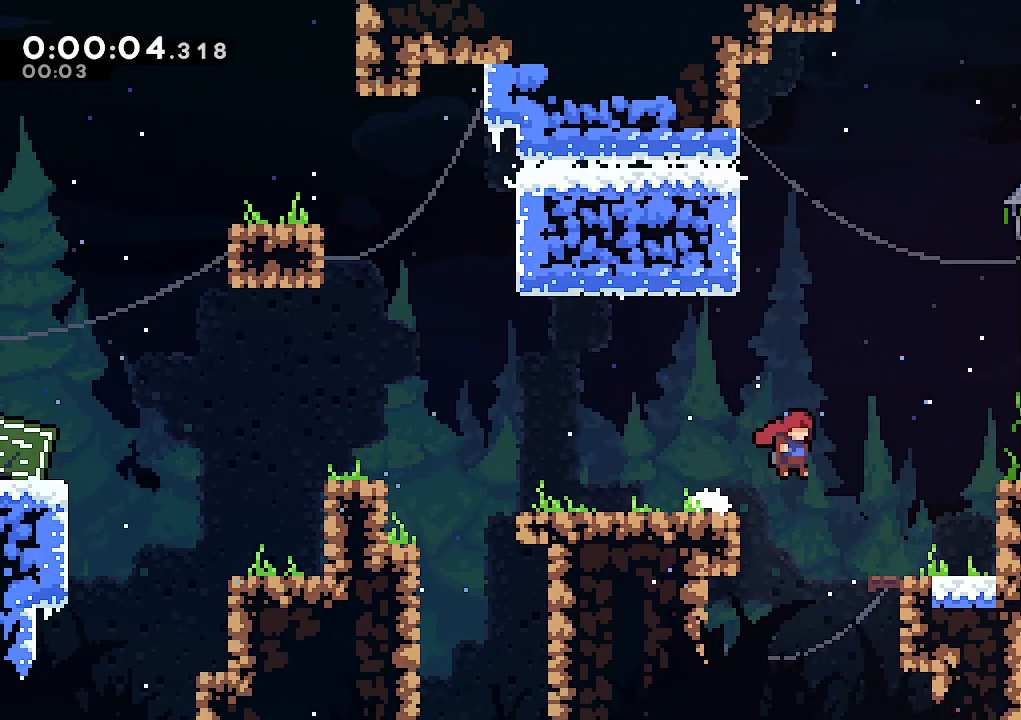
{"keys": ["right"], "events": [[267, "jump", "down"], [500, "jump", "up"]]}
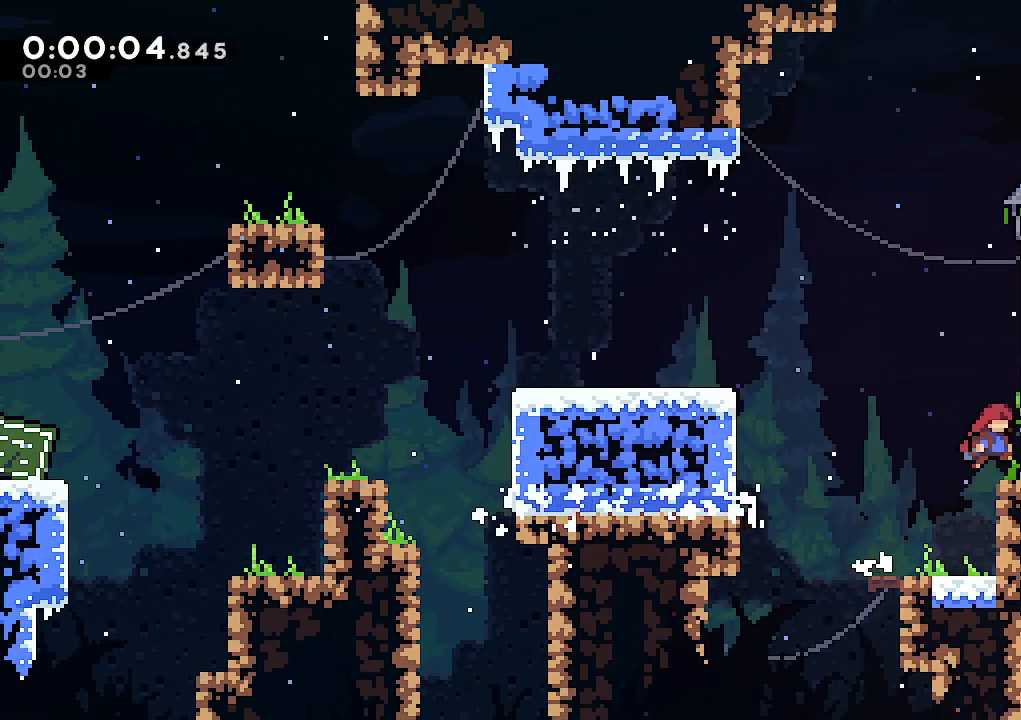
{"keys": ["right"], "events": [[150, "jump", "down"], [233, "jump", "up"]]}
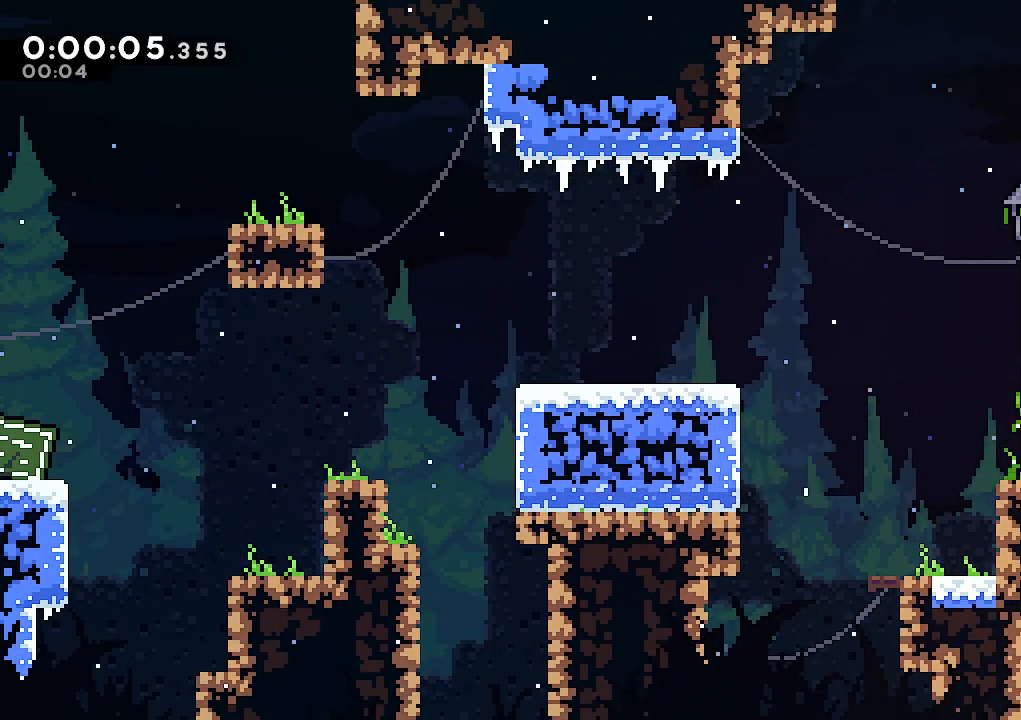
{"keys": ["right"], "events": [[167, "jump", "down"], [300, "jump", "up"]]}
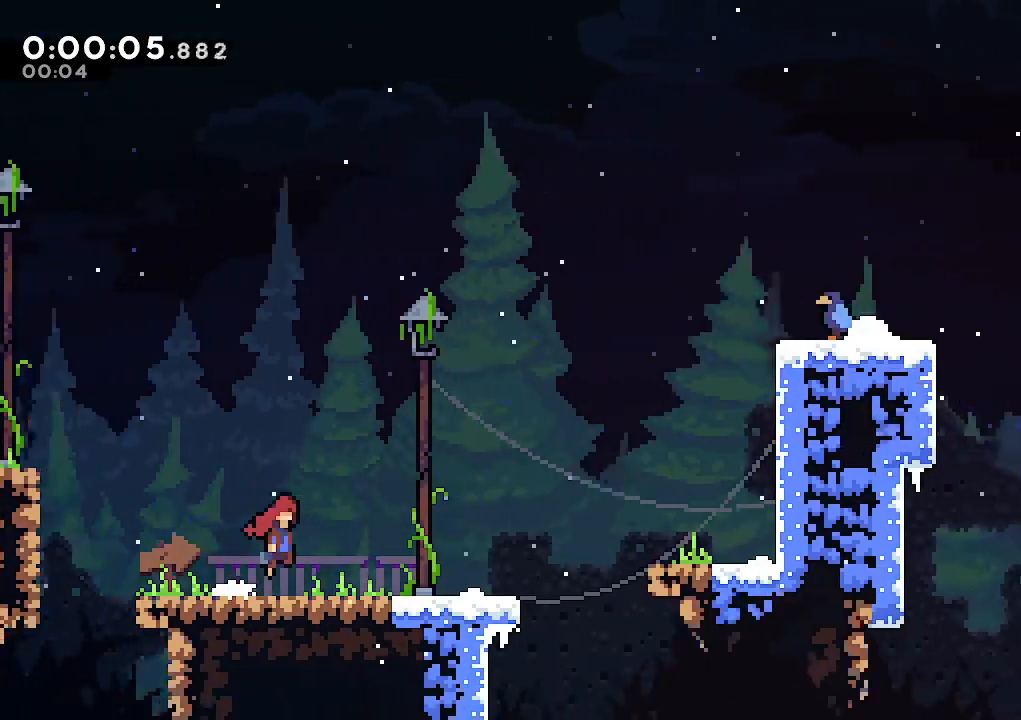
{"keys": ["right"], "events": []}
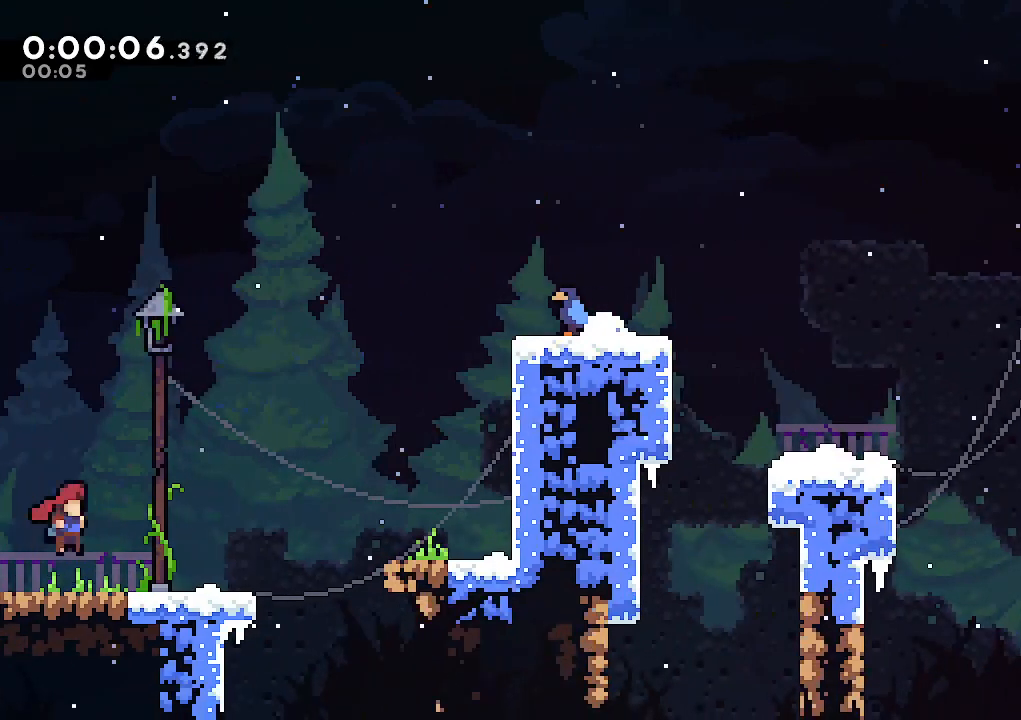
{"keys": ["right"], "events": [[150, "jump", "down"], [233, "jump", "up"]]}
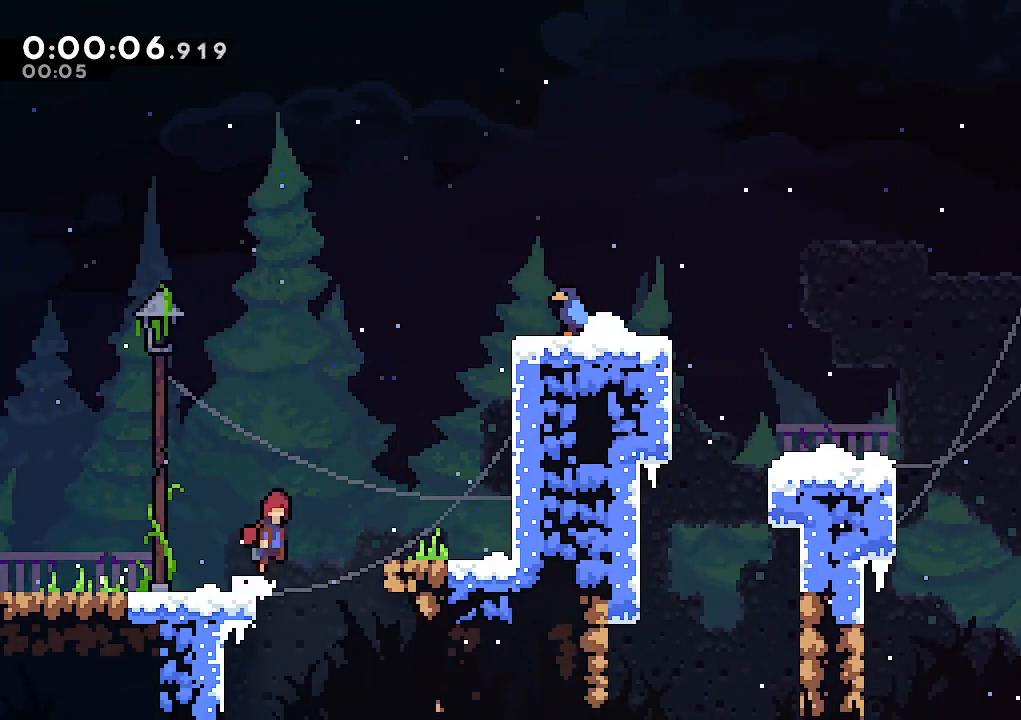
{"keys": ["climb", "jump", "right"], "events": [[17, "jump", "down"], [200, "jump", "up"], [450, "climb", "down"], [450, "jump", "down"]]}
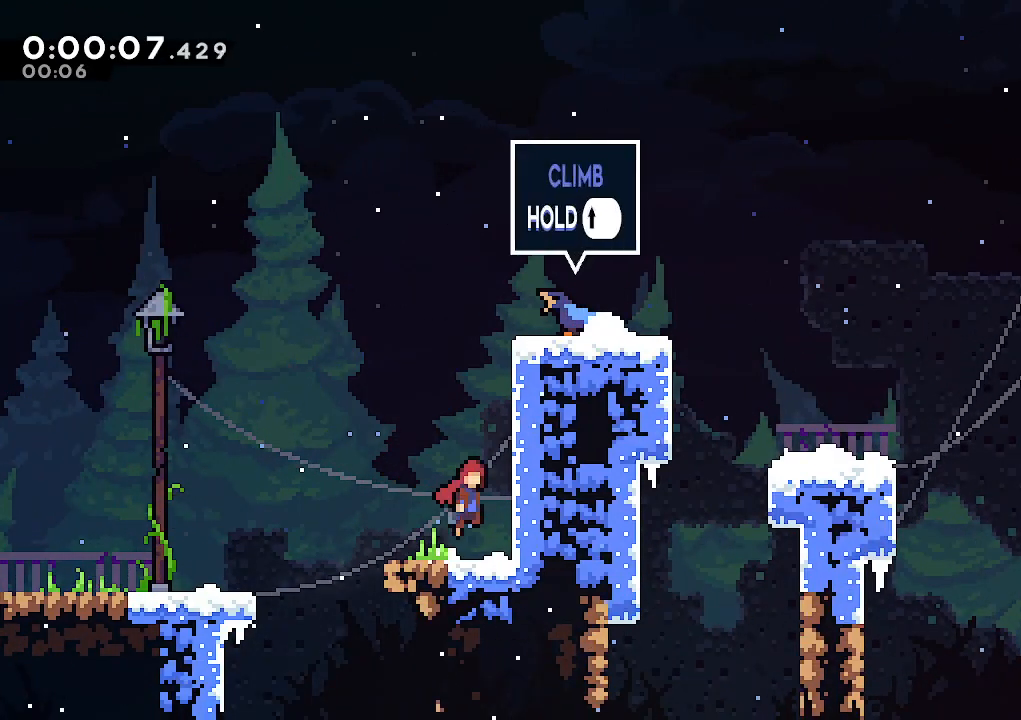
{"keys": ["climb", "jump", "right"], "events": [[133, "jump", "up"], [167, "jump", "down"], [317, "jump", "up"], [367, "jump", "down"], [450, "jump", "up"], [500, "jump", "down"]]}
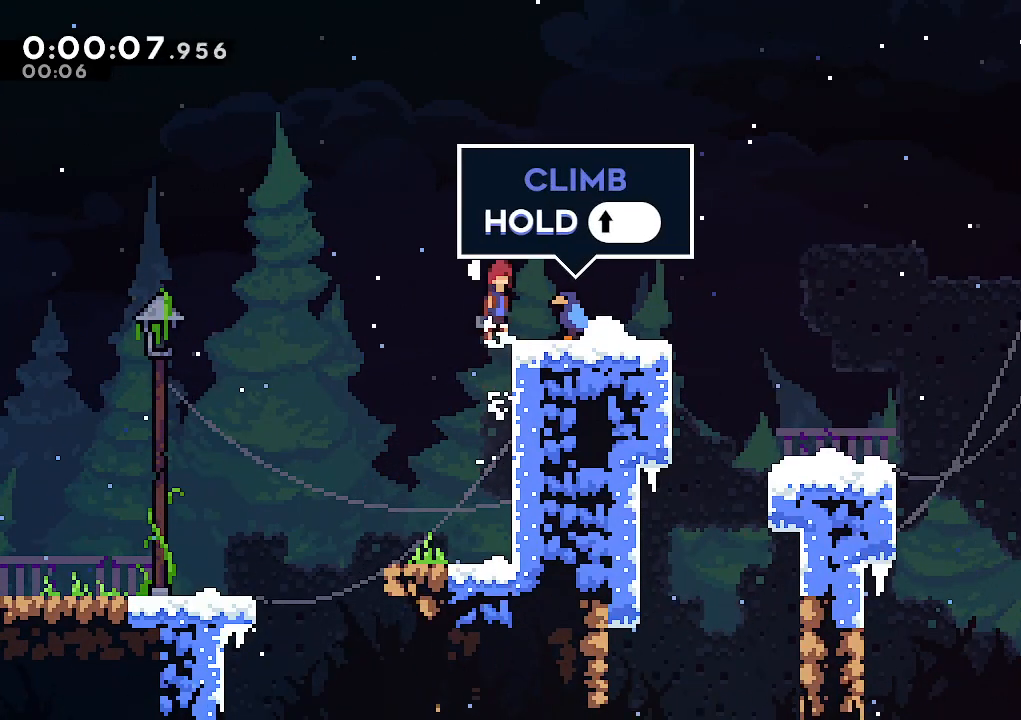
{"keys": ["right"], "events": [[233, "jump", "up"], [383, "climb", "up"]]}
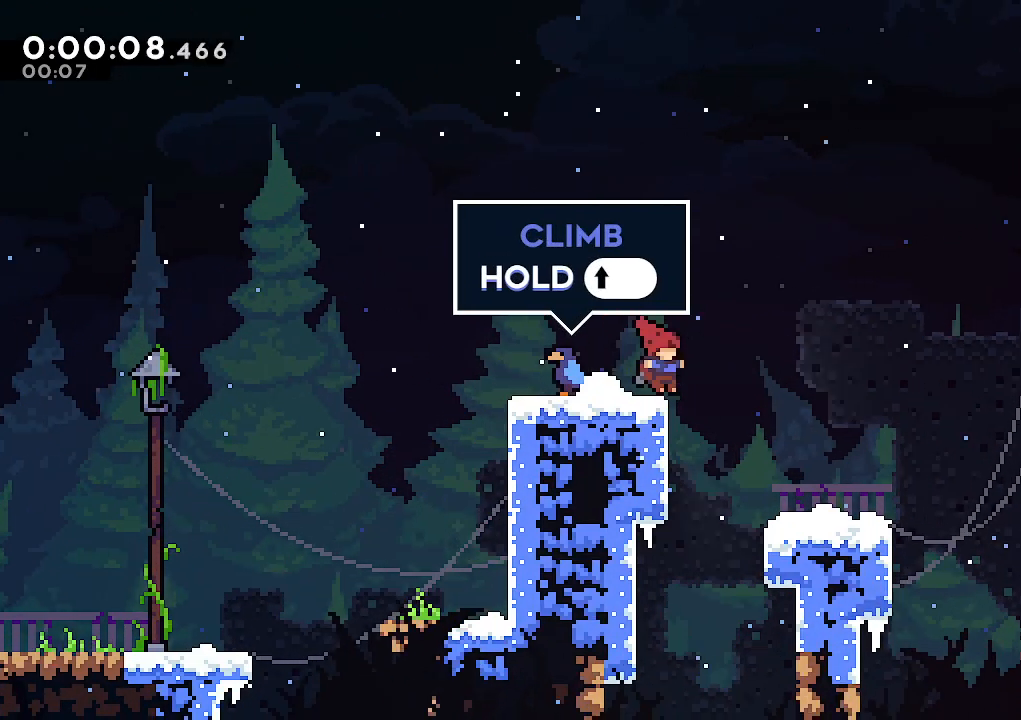
{"keys": ["right"], "events": [[17, "jump", "down"], [67, "jump", "up"]]}
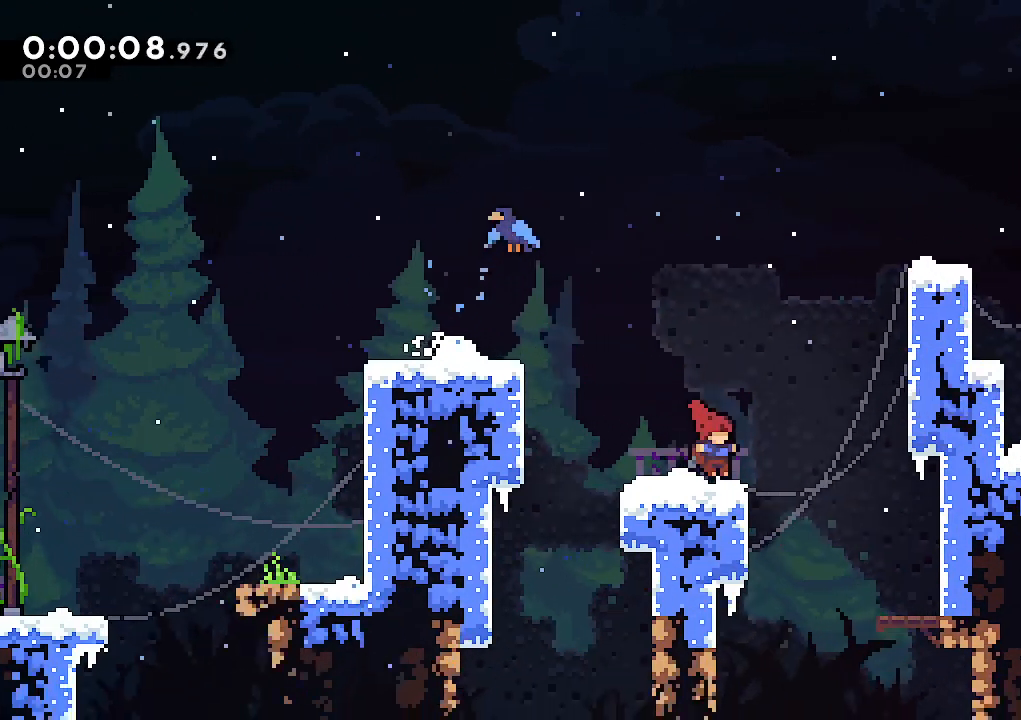
{"keys": ["climb", "jump", "right"], "events": [[133, "climb", "down"], [133, "jump", "down"], [317, "jump", "up"], [417, "jump", "down"]]}
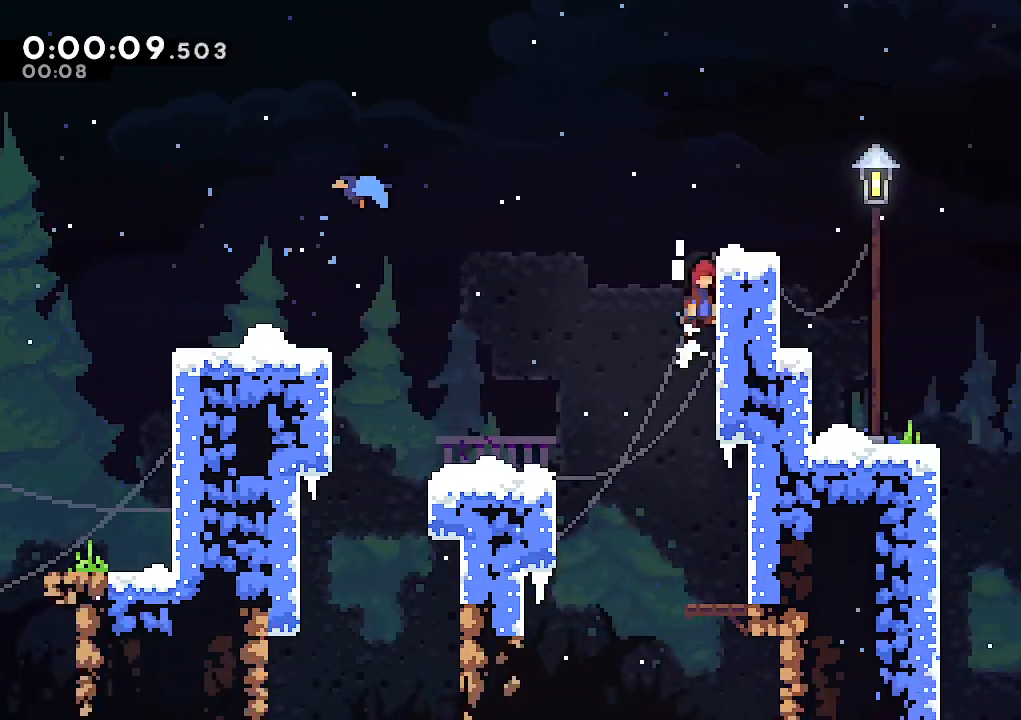
{"keys": ["climb", "right"], "events": [[50, "jump", "up"], [100, "jump", "down"], [383, "jump", "up"]]}
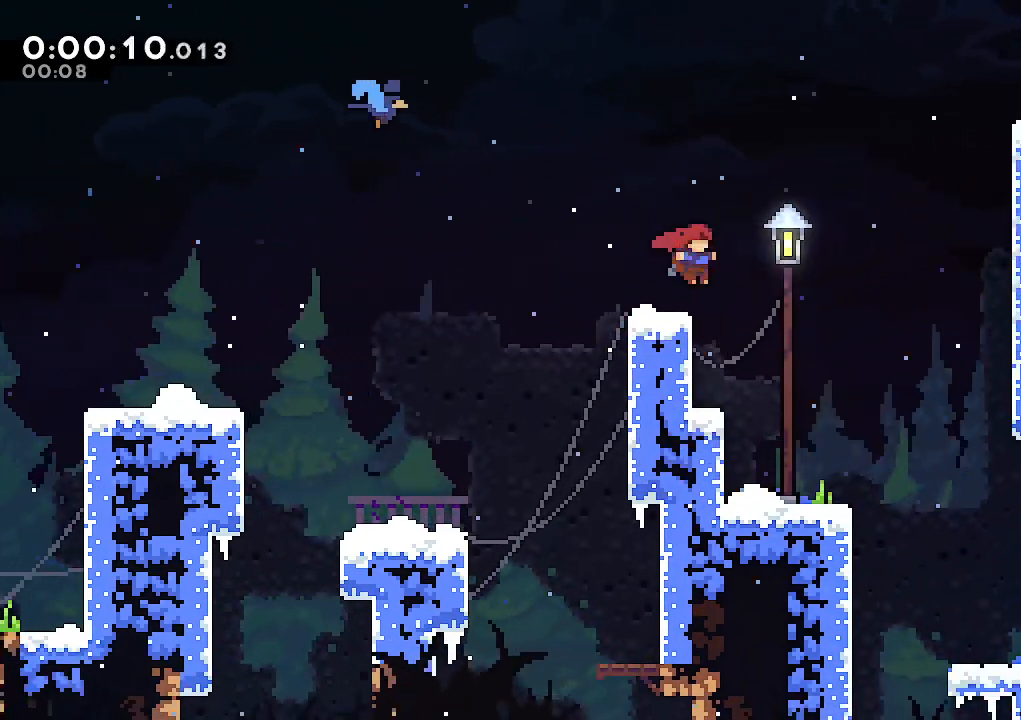
{"keys": ["right"], "events": [[67, "climb", "up"], [400, "jump", "down"], [483, "jump", "up"]]}
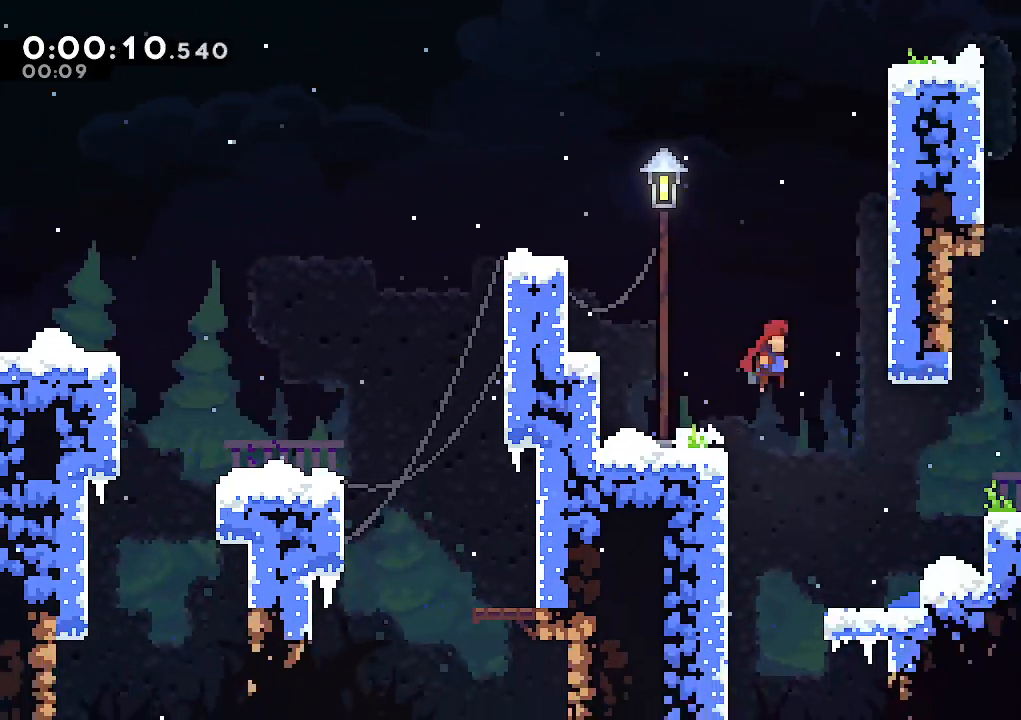
{"keys": ["jump", "right"], "events": [[450, "jump", "down"]]}